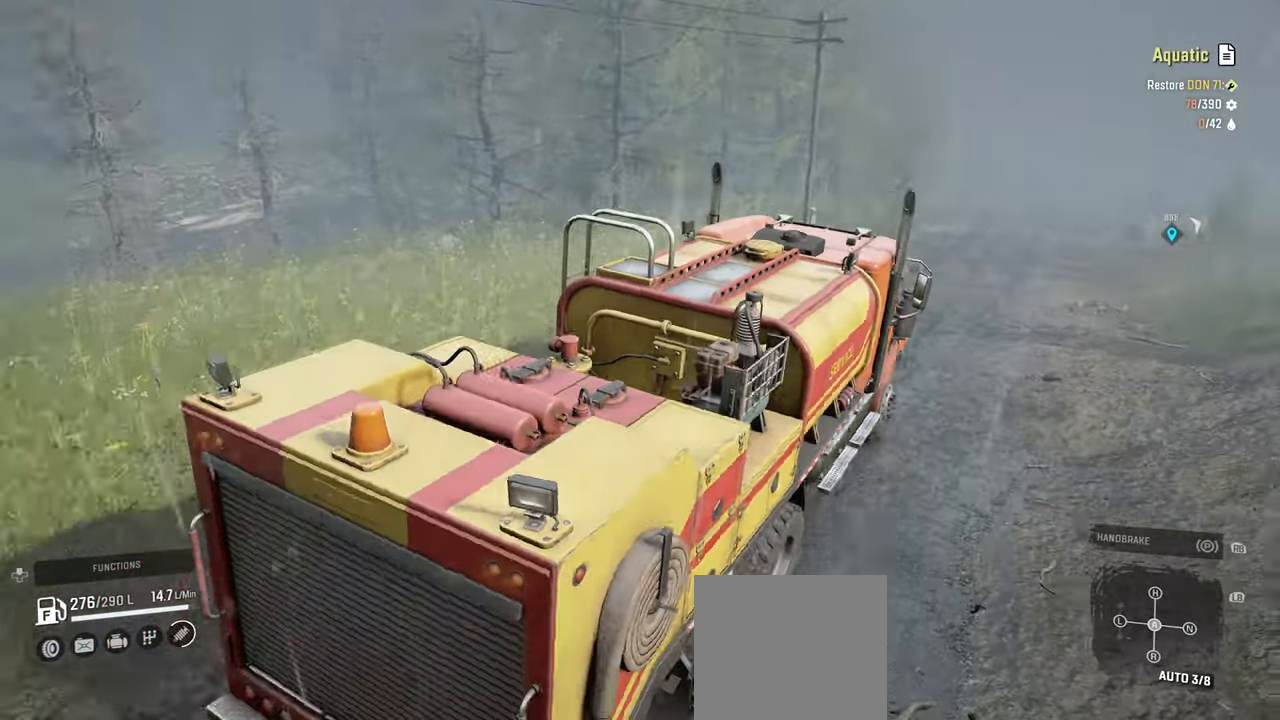
Gameplay with a controller (Xbox layout); each line is a JSON object with the inputs held at the frame after it. "events" lists button and stick changes between this image and that frame as [ms after this image, input, new state], when the widget could be followed in between.
{"buttons": ["R2"], "left_stick": "center", "right_stick": "right", "events": [[67, "right_stick", "up-right"], [200, "right_stick", "center"], [217, "left_stick", "center"], [334, "right_stick", "right"]]}
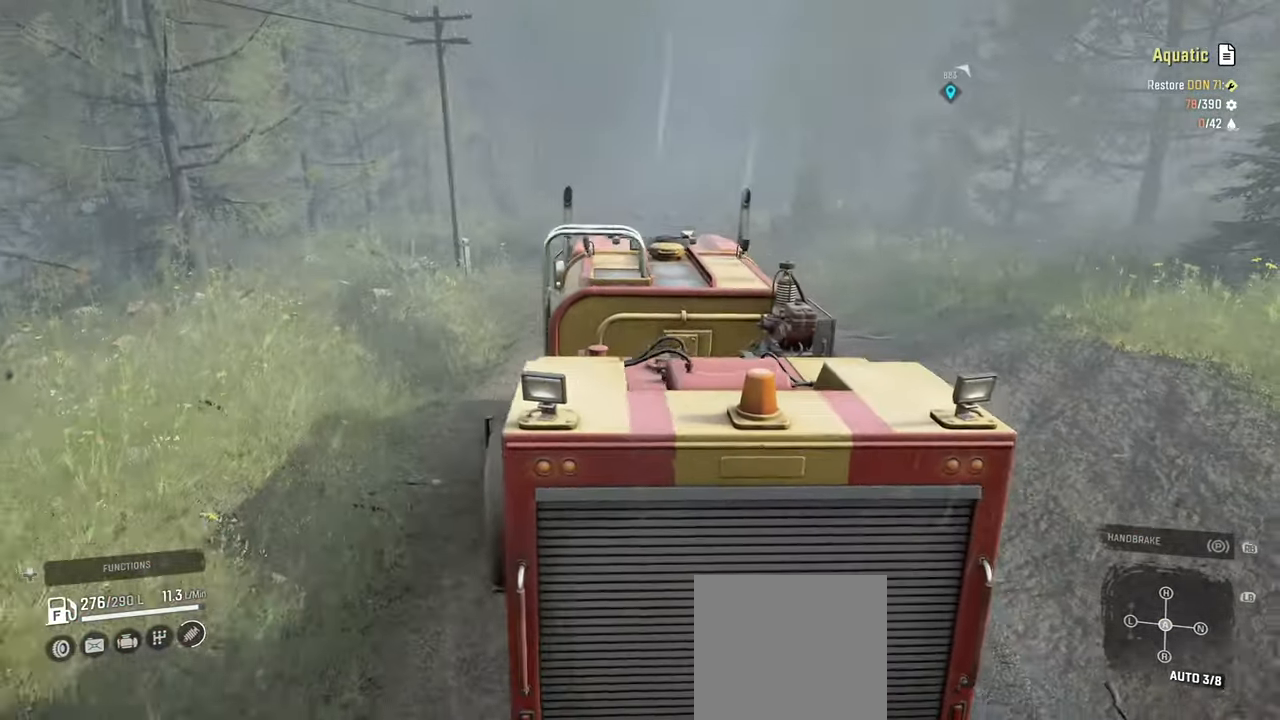
{"buttons": ["R2"], "left_stick": "center", "right_stick": "right", "events": [[67, "right_stick", "center"], [117, "left_stick", "right"], [317, "left_stick", "center"], [317, "right_stick", "right"]]}
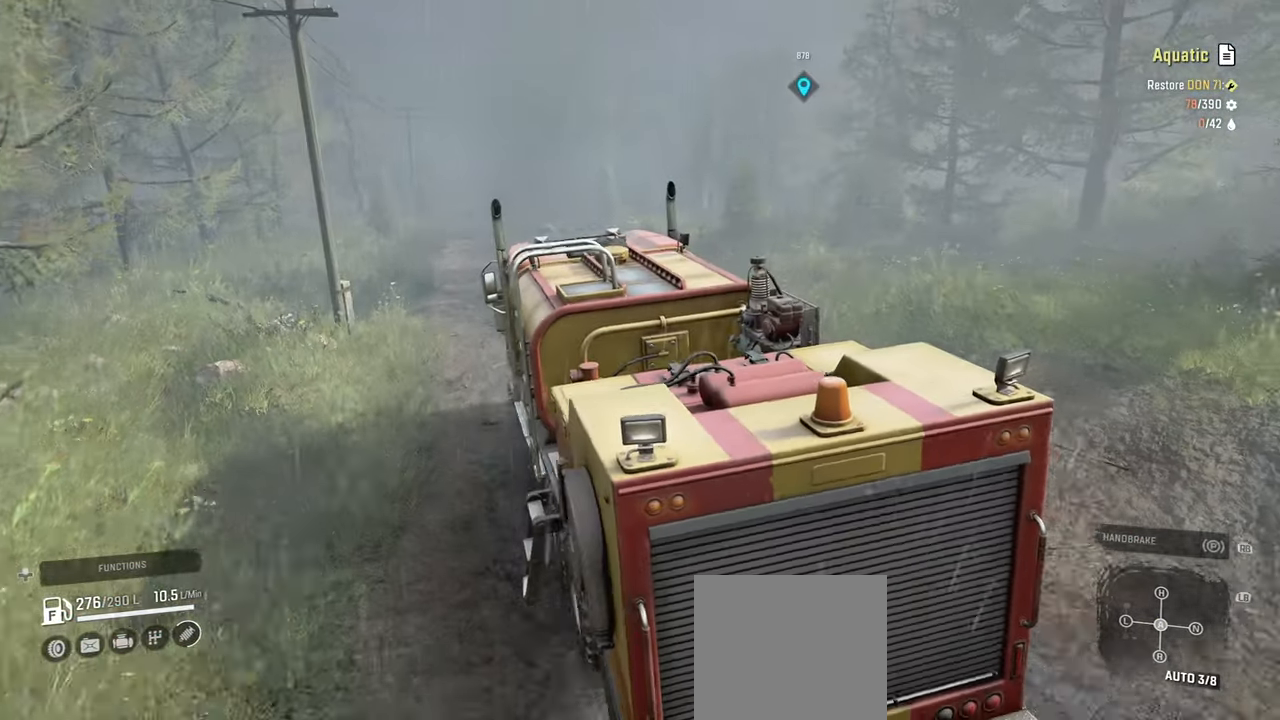
{"buttons": ["R2"], "left_stick": "center", "right_stick": "center", "events": [[200, "left_stick", "right"], [250, "right_stick", "center"], [367, "left_stick", "center"]]}
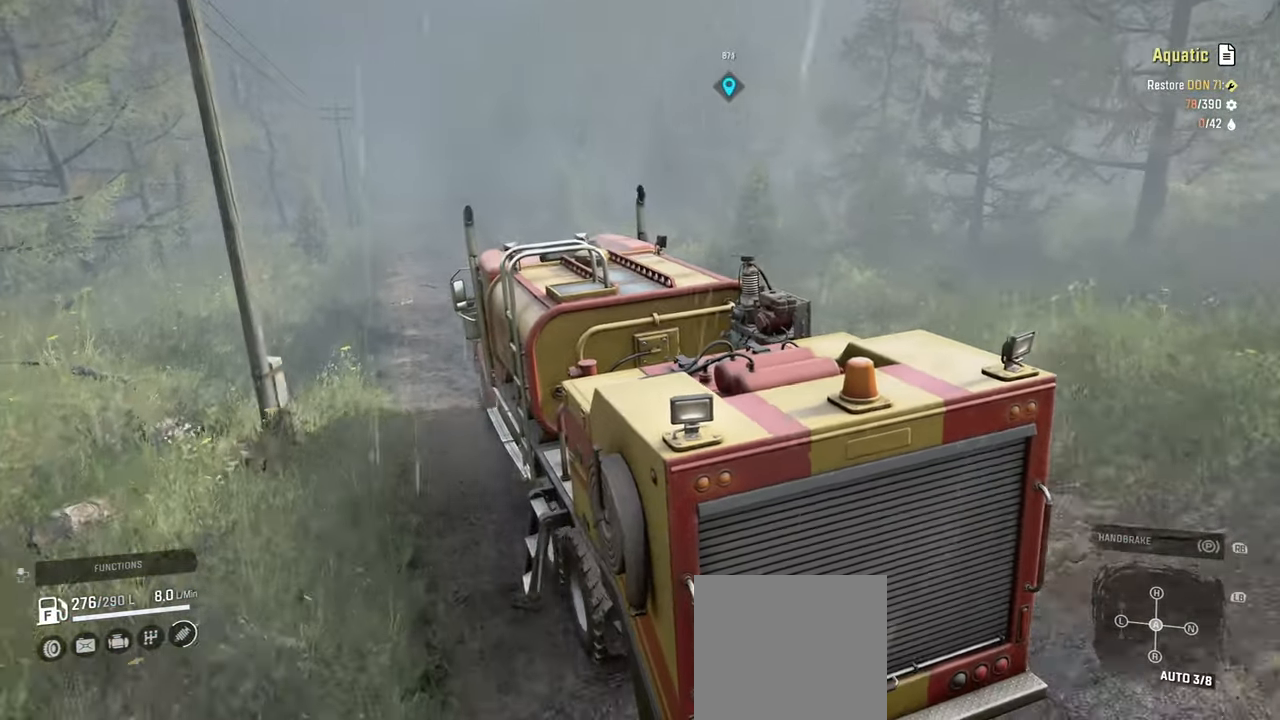
{"buttons": ["R2"], "left_stick": "center", "right_stick": "center", "events": [[50, "left_stick", "left"], [167, "right_stick", "down-right"], [217, "left_stick", "center"], [484, "right_stick", "center"]]}
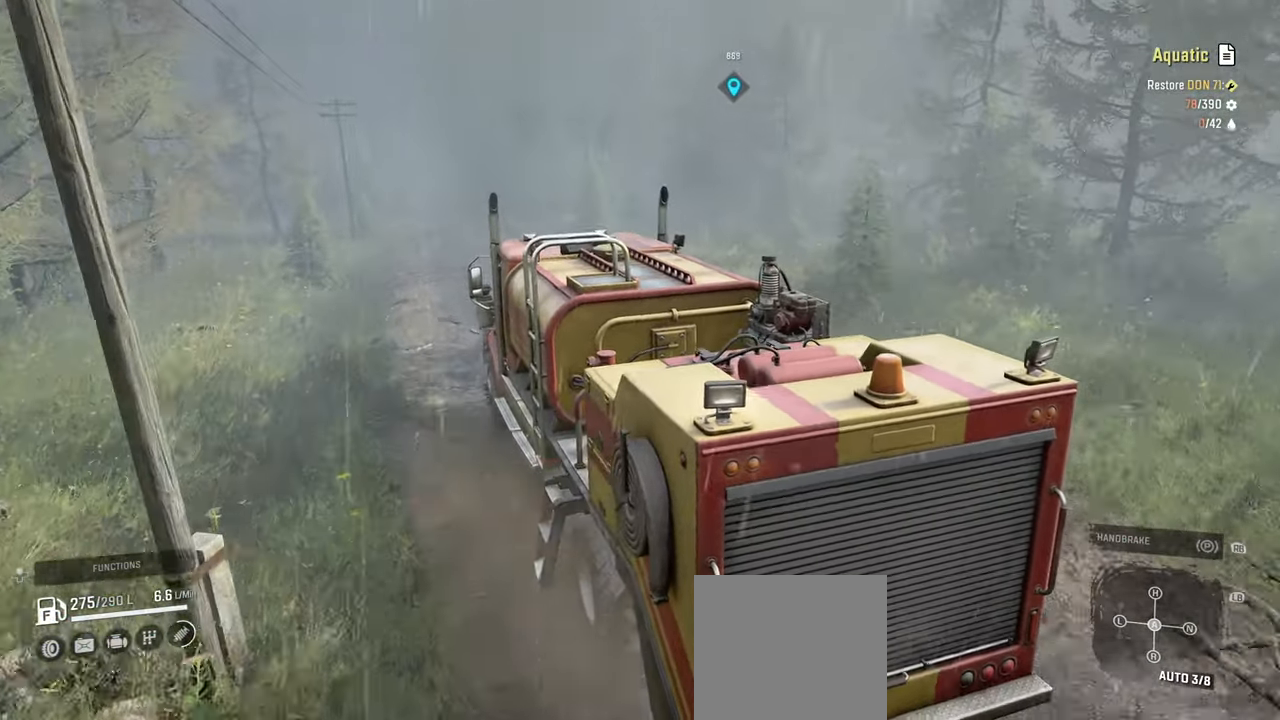
{"buttons": ["R2"], "left_stick": "right", "right_stick": "center", "events": [[67, "left_stick", "up-left"], [150, "left_stick", "center"], [467, "left_stick", "right"]]}
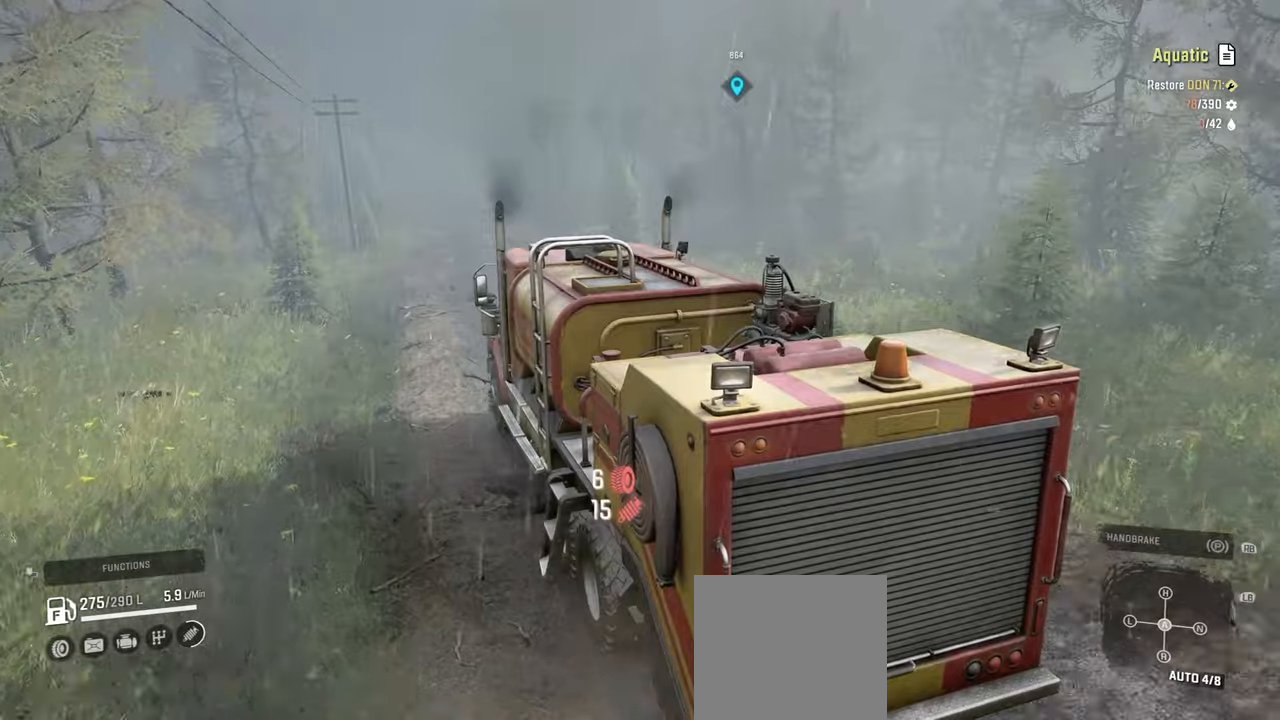
{"buttons": ["R2"], "left_stick": "right", "right_stick": "center"}
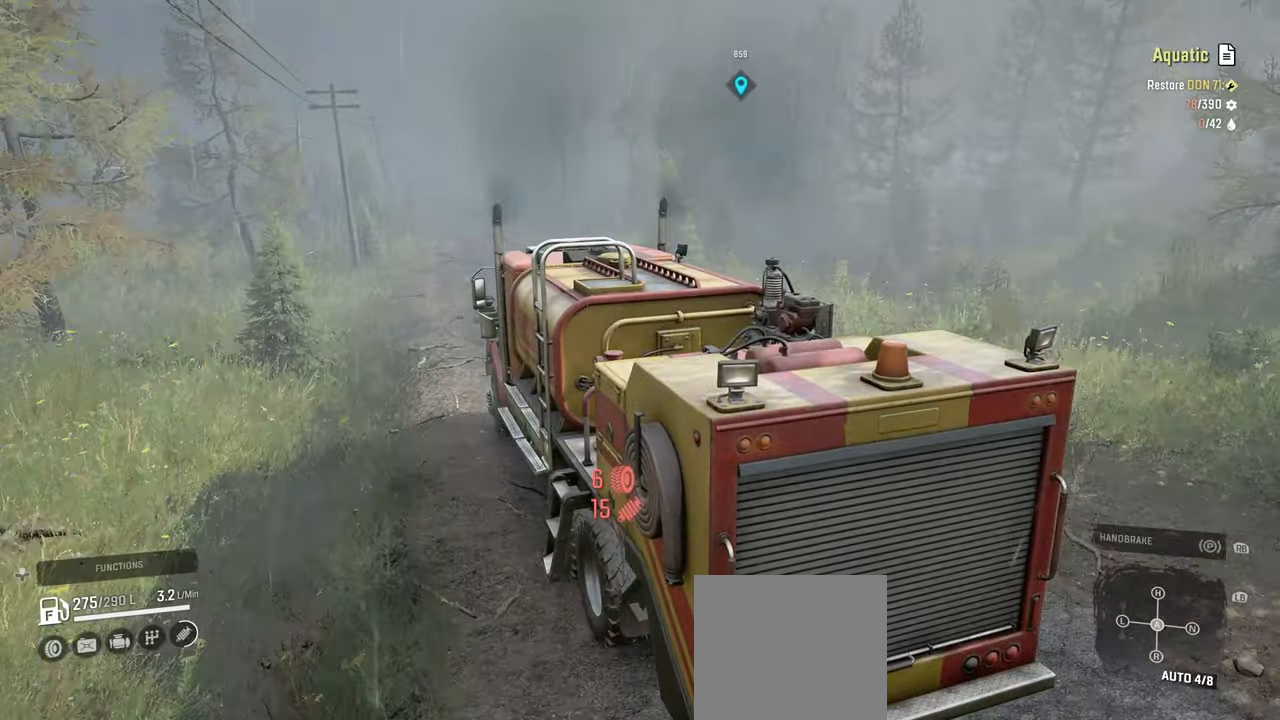
{"buttons": ["R2"], "left_stick": "center", "right_stick": "center", "events": [[67, "left_stick", "center"], [384, "left_stick", "right"], [500, "left_stick", "center"]]}
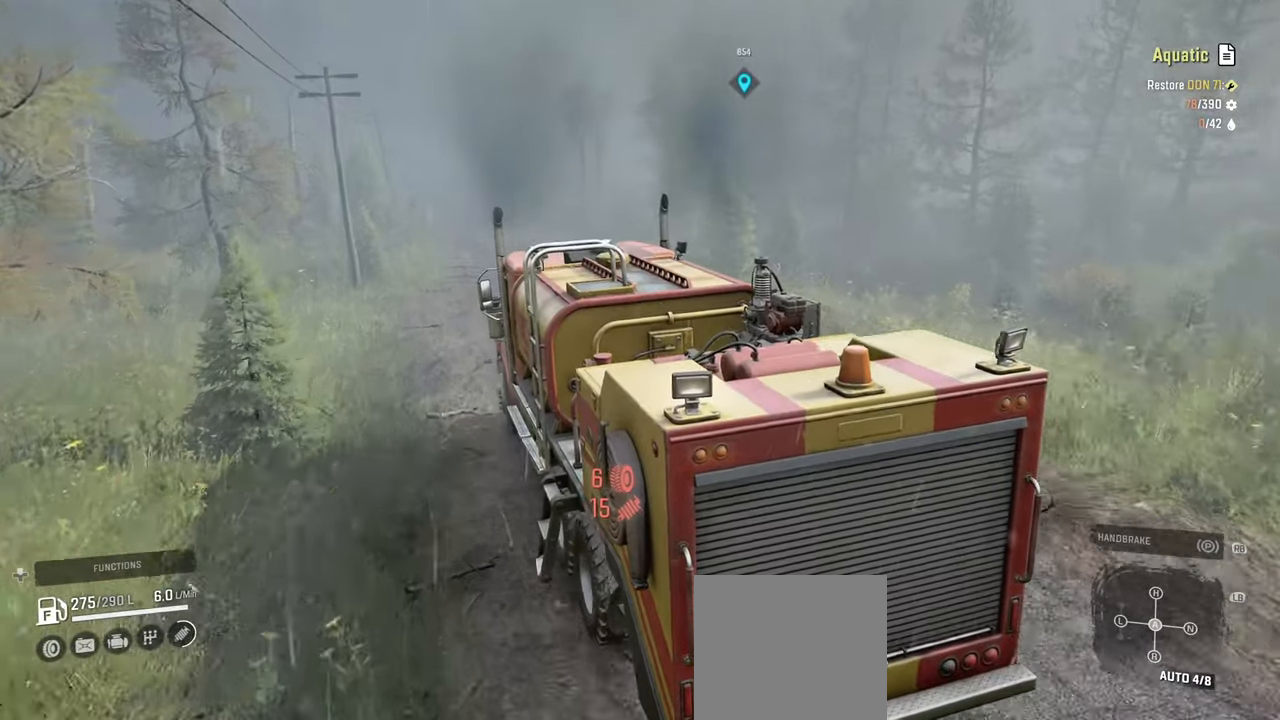
{"buttons": ["R2"], "left_stick": "center", "right_stick": "center", "events": [[250, "right_stick", "right"], [500, "right_stick", "center"]]}
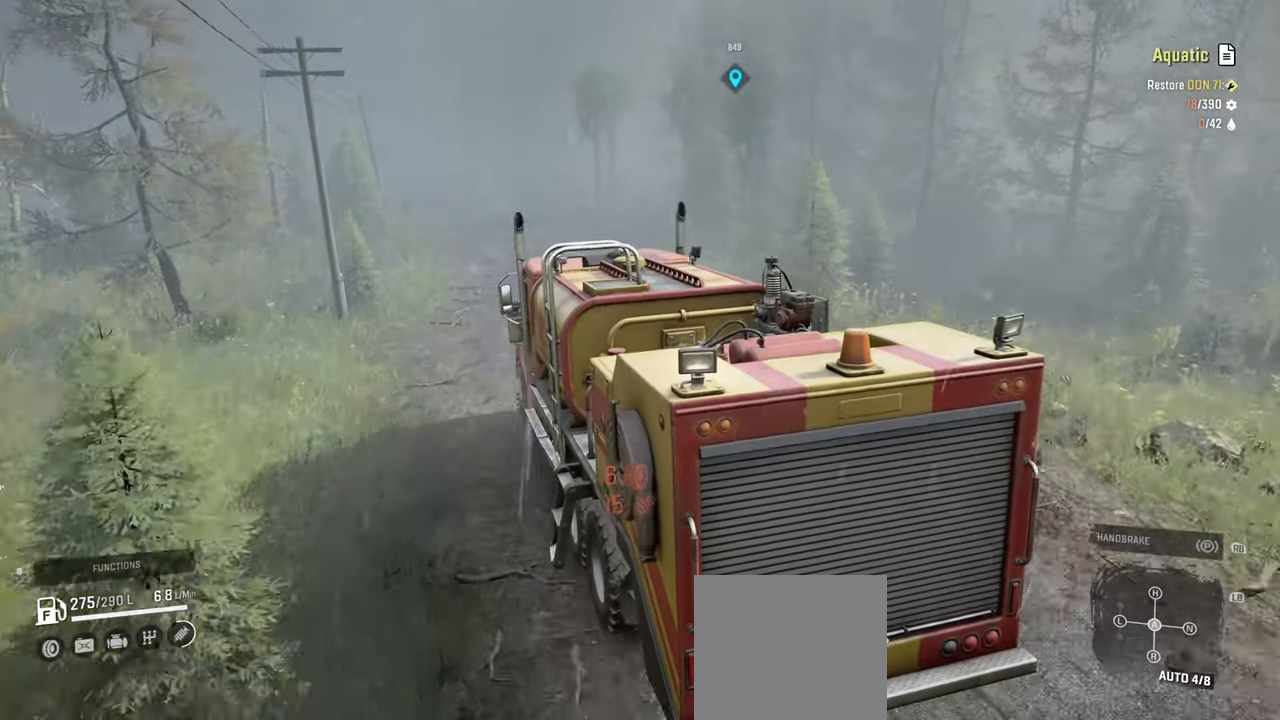
{"buttons": ["R2"], "left_stick": "center", "right_stick": "center", "events": [[100, "left_stick", "right"], [150, "left_stick", "center"], [300, "left_stick", "left"], [434, "left_stick", "center"]]}
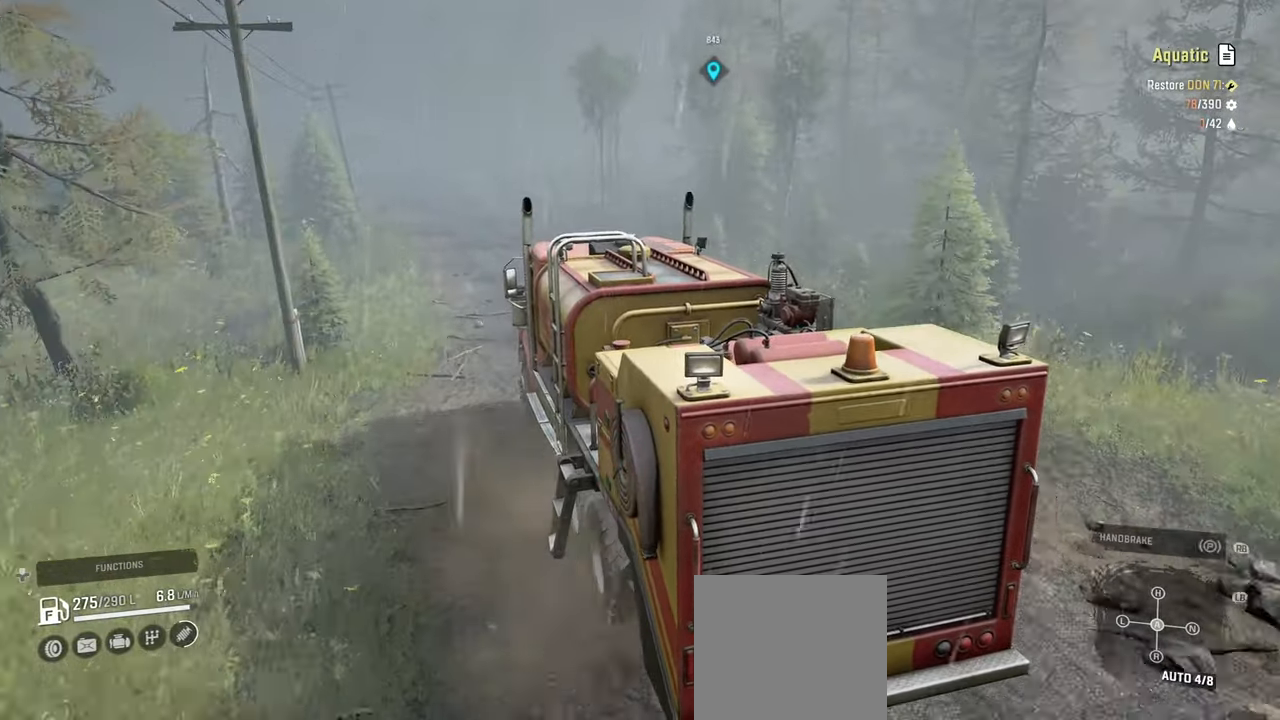
{"buttons": ["R2"], "left_stick": "right", "right_stick": "center", "events": [[84, "left_stick", "up-left"], [217, "left_stick", "center"], [467, "left_stick", "right"]]}
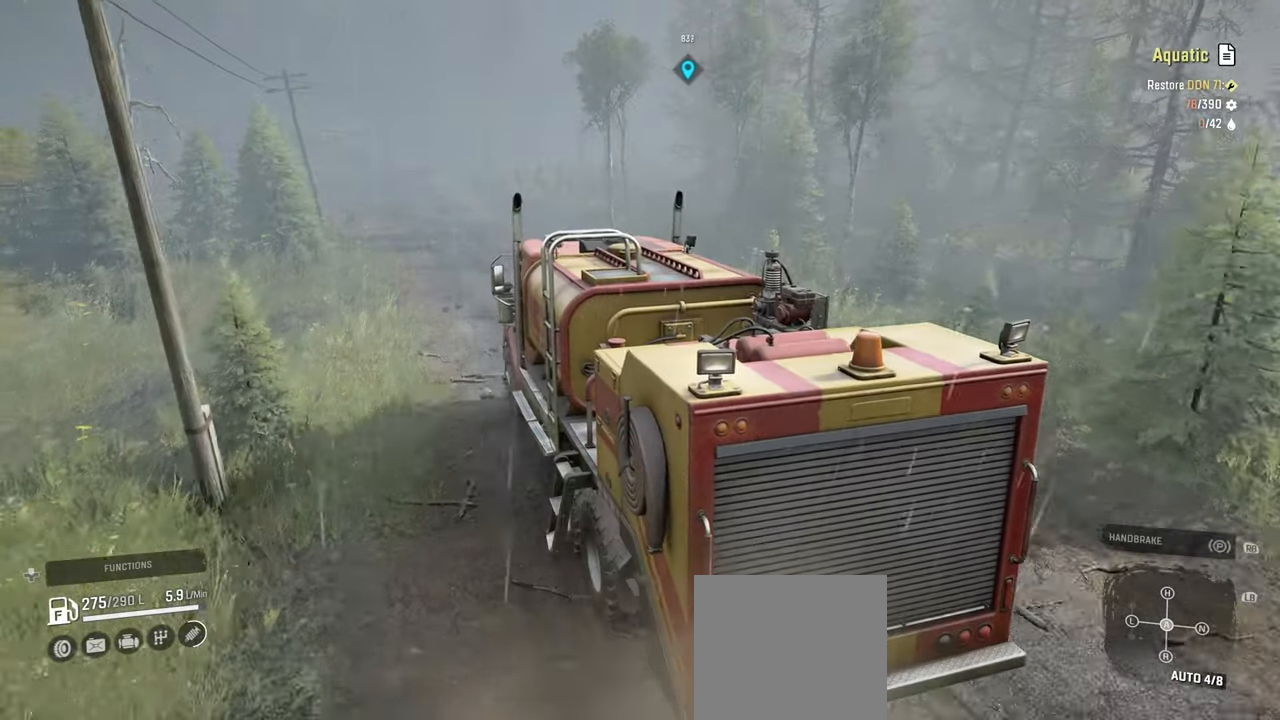
{"buttons": ["R2"], "left_stick": "center", "right_stick": "center", "events": [[84, "left_stick", "center"], [367, "left_stick", "right"], [484, "left_stick", "center"]]}
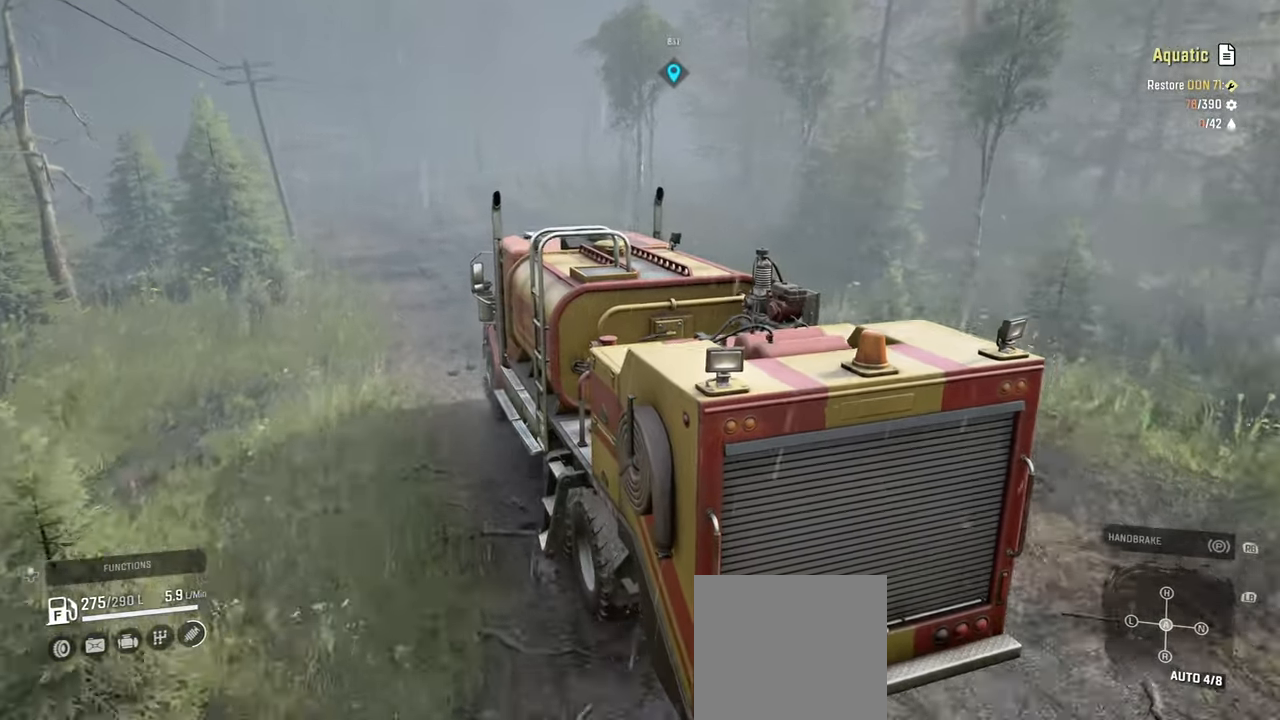
{"buttons": ["R2"], "left_stick": "center", "right_stick": "center", "events": []}
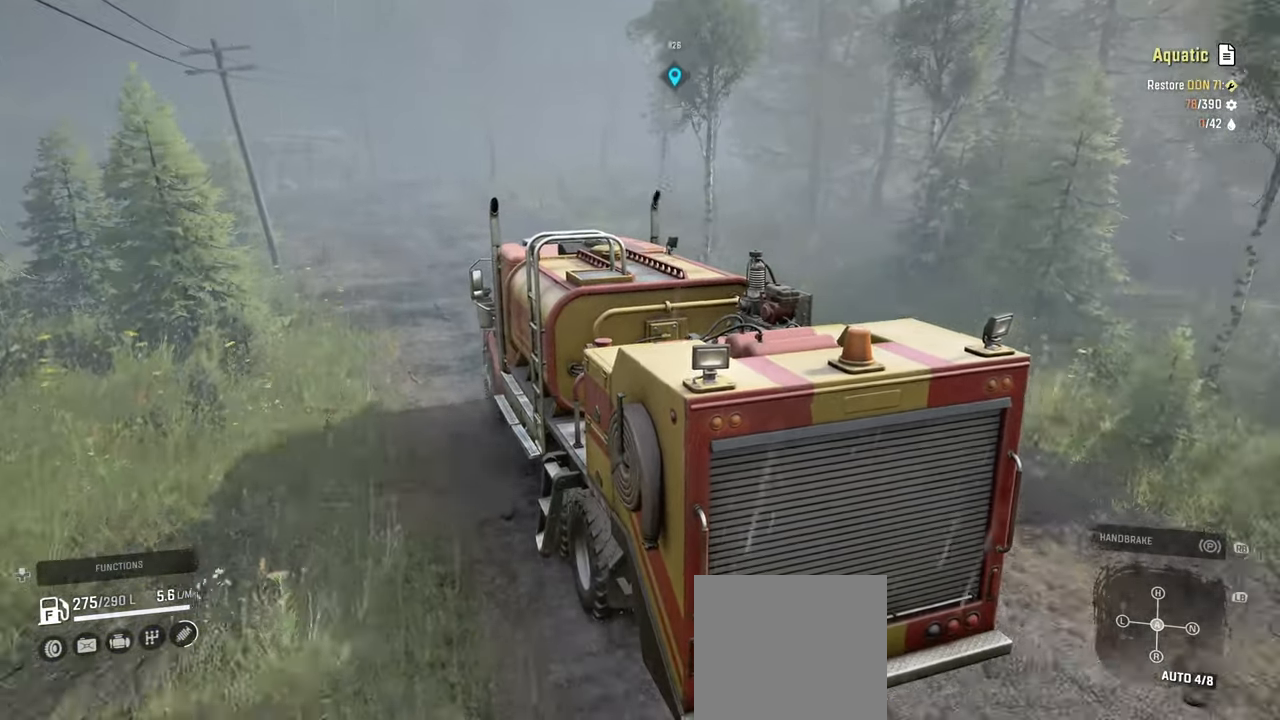
{"buttons": ["R2"], "left_stick": "center", "right_stick": "center", "events": [[217, "left_stick", "up-left"], [350, "left_stick", "center"]]}
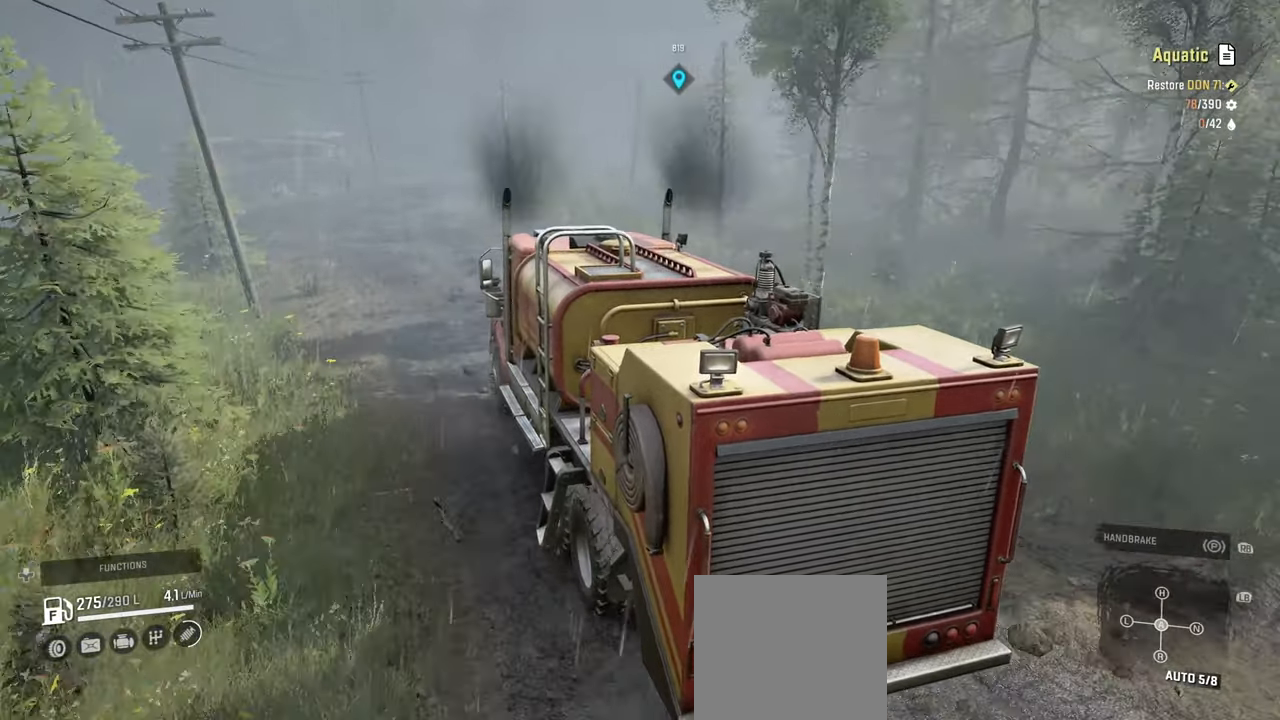
{"buttons": ["R2"], "left_stick": "center", "right_stick": "left", "events": [[284, "right_stick", "left"]]}
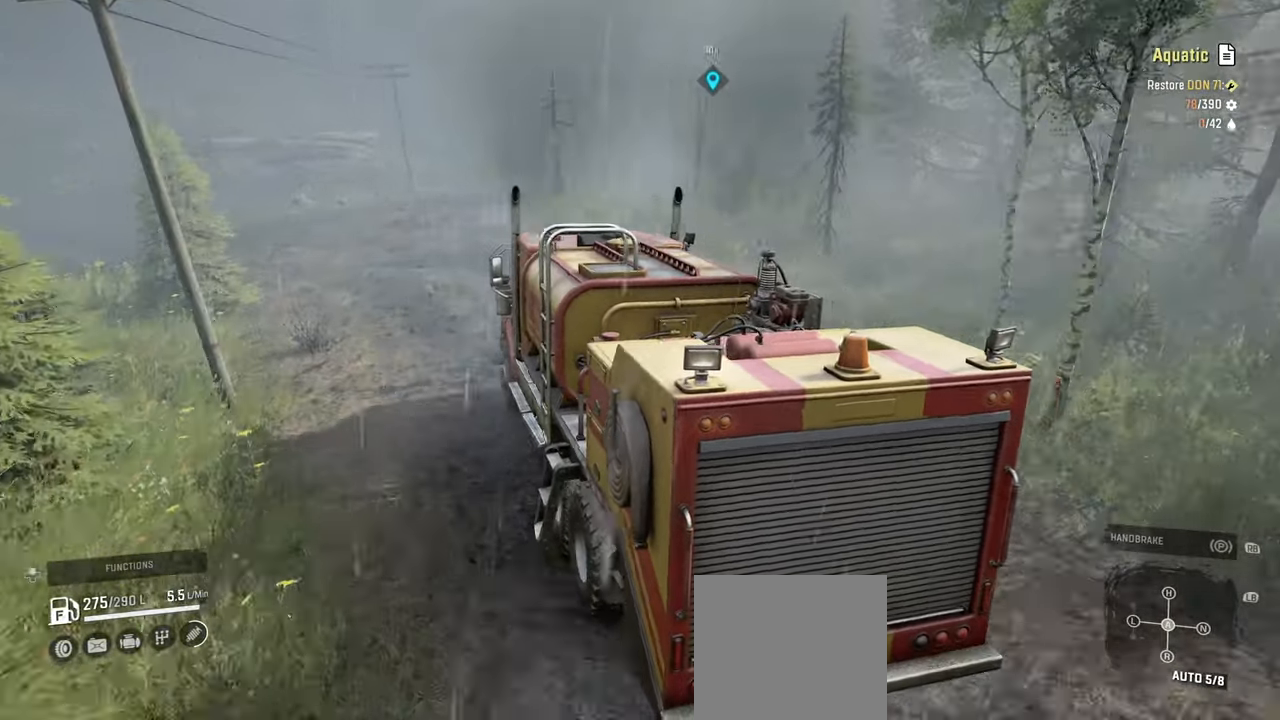
{"buttons": [], "left_stick": "center", "right_stick": "left", "events": [[267, "right_stick", "center"], [400, "R2", "up"], [450, "right_stick", "left"]]}
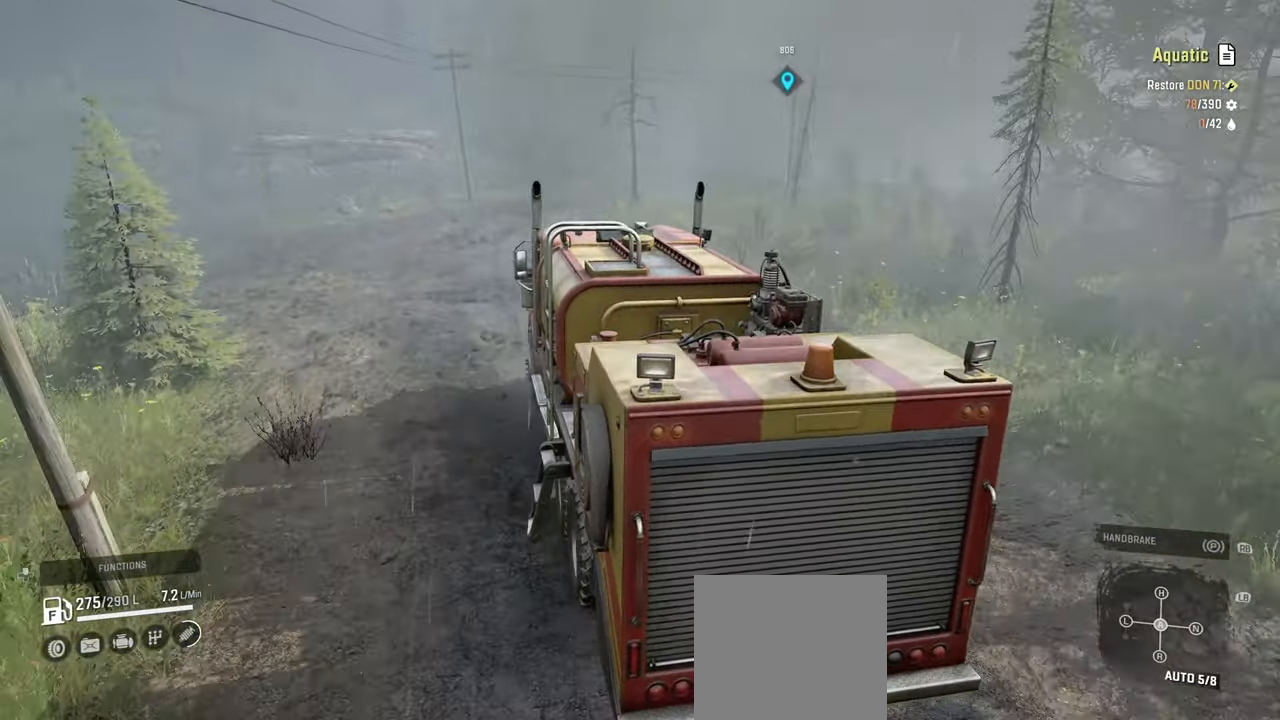
{"buttons": [], "left_stick": "right", "right_stick": "center", "events": [[150, "left_stick", "left"], [200, "left_stick", "center"], [384, "left_stick", "right"], [417, "right_stick", "center"]]}
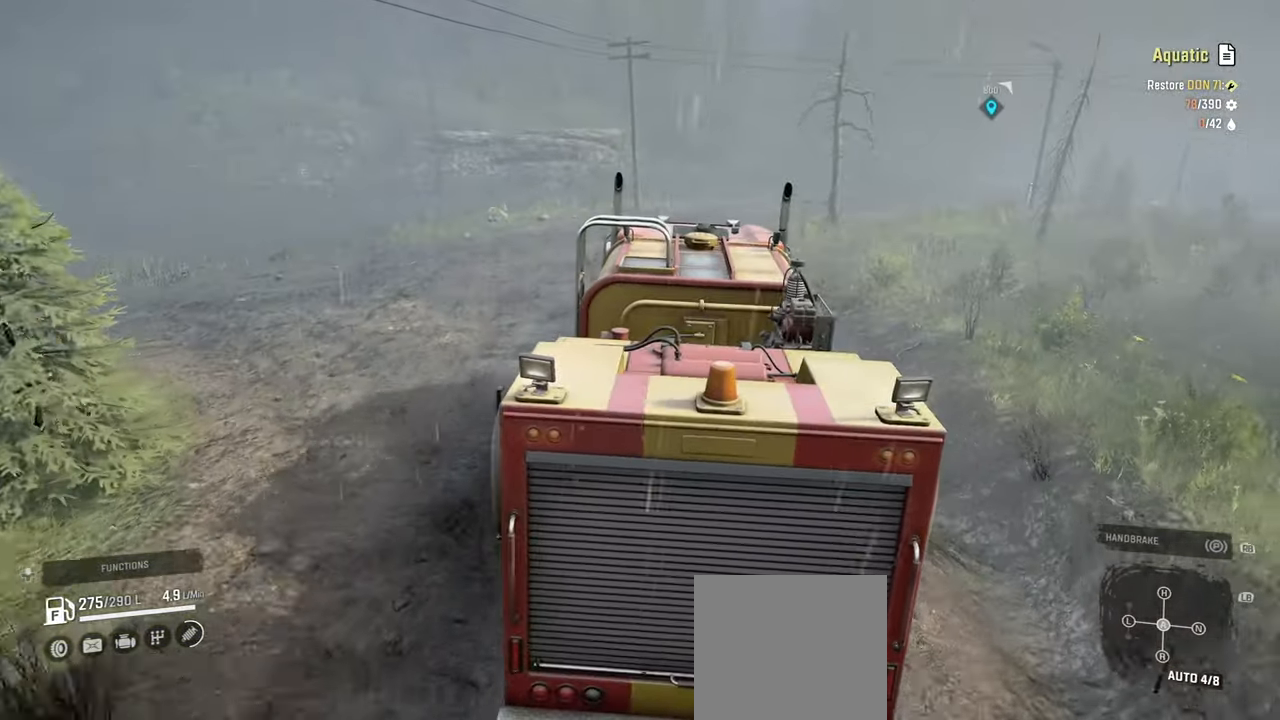
{"buttons": [], "left_stick": "center", "right_stick": "center", "events": [[34, "left_stick", "center"], [234, "left_stick", "right"], [367, "left_stick", "center"]]}
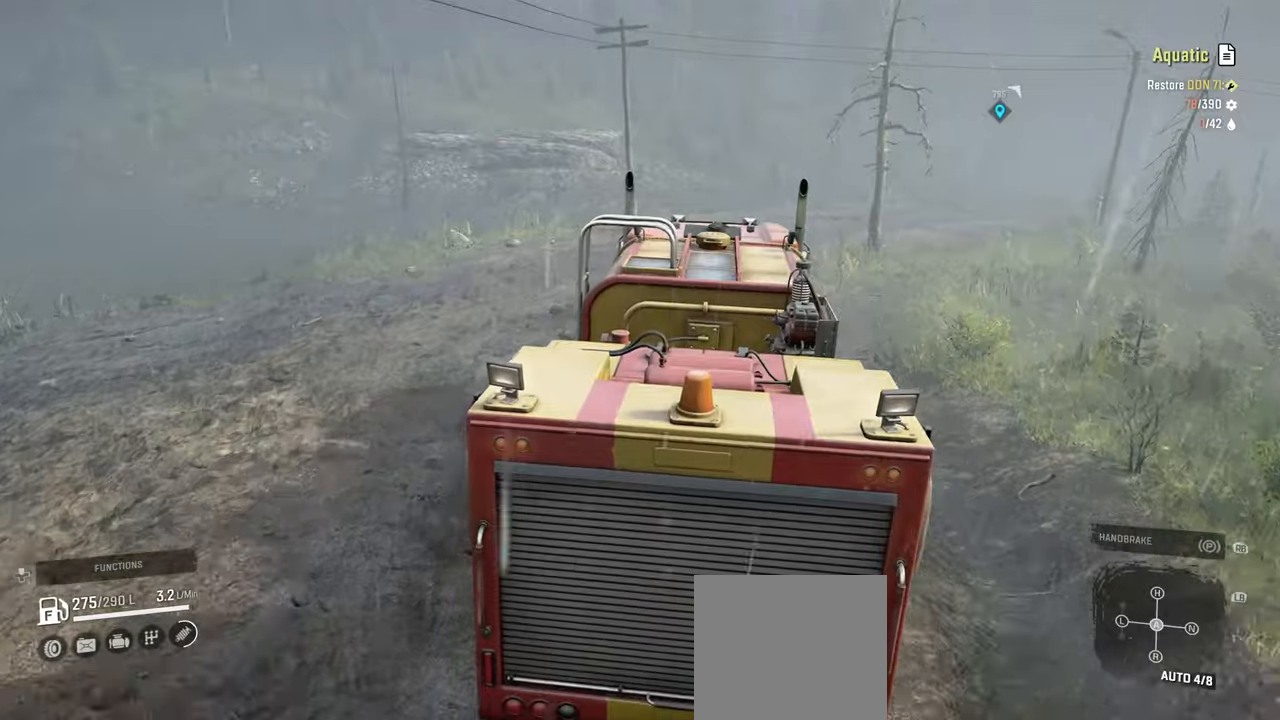
{"buttons": ["R2"], "left_stick": "center", "right_stick": "center", "events": [[84, "left_stick", "left"], [134, "R2", "down"], [234, "left_stick", "center"]]}
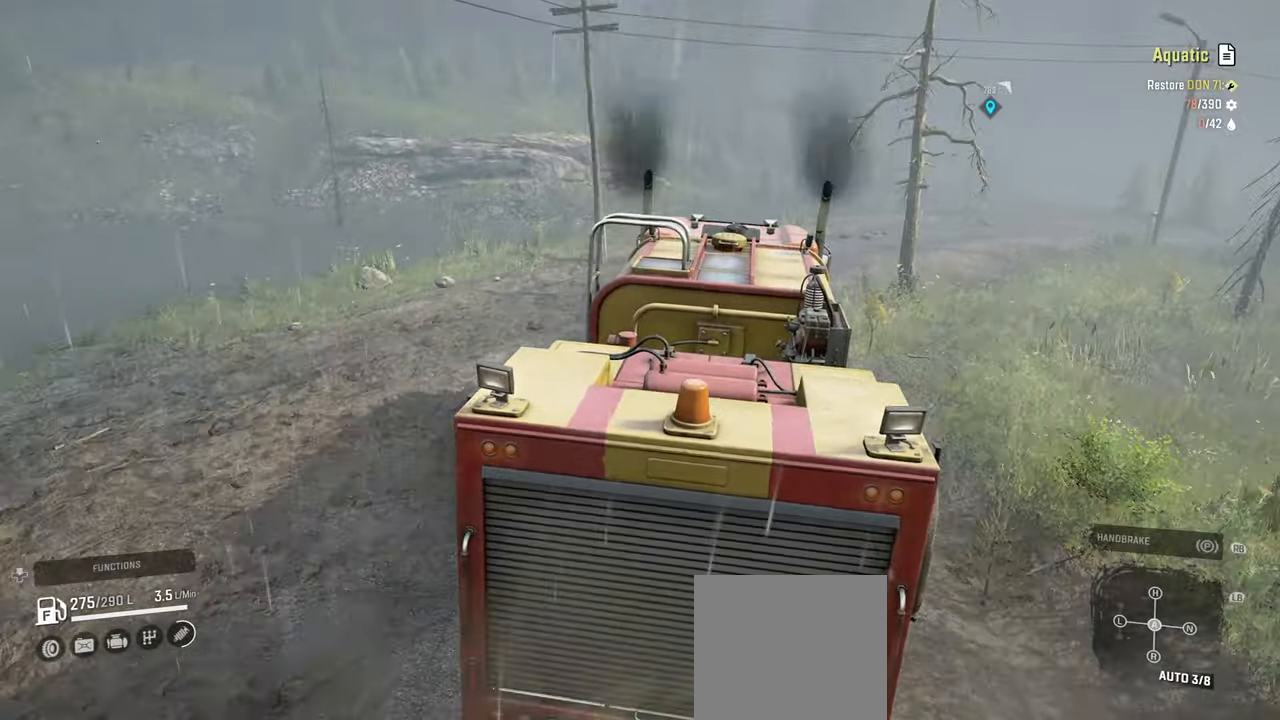
{"buttons": [], "left_stick": "right", "right_stick": "left", "events": [[100, "right_stick", "left"], [134, "left_stick", "right"], [367, "R2", "up"]]}
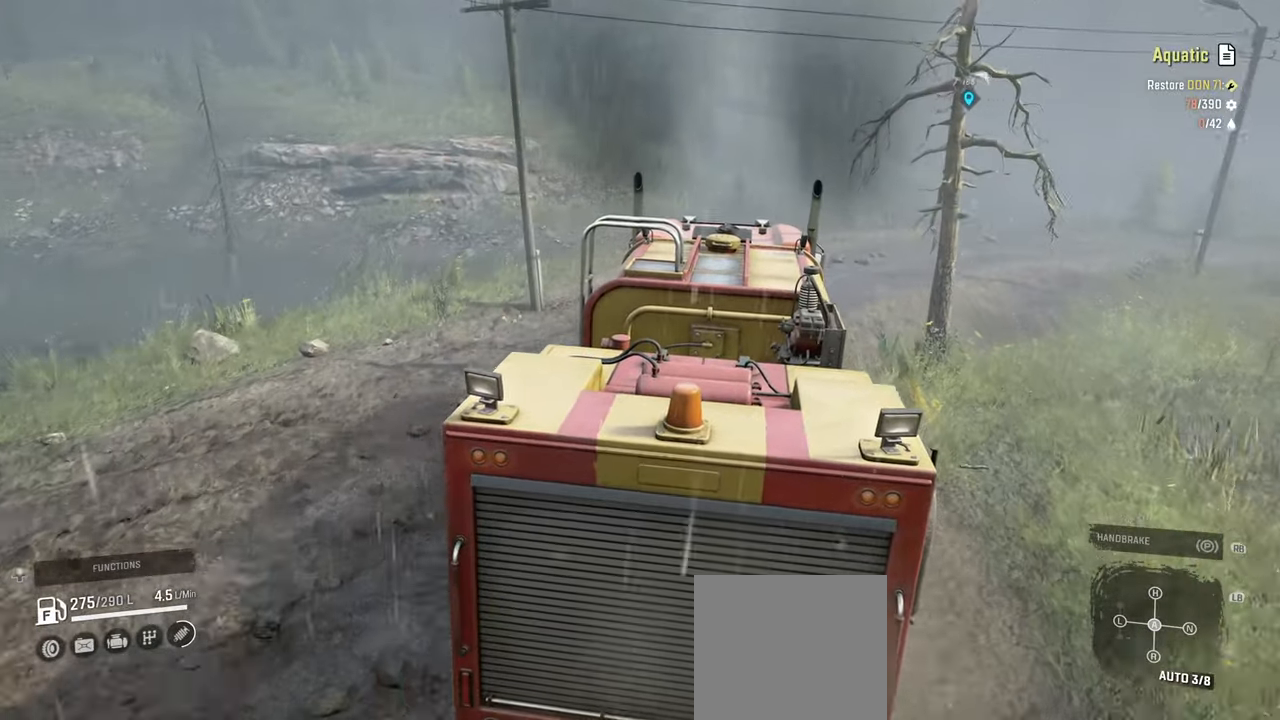
{"buttons": ["R2"], "left_stick": "right", "right_stick": "left"}
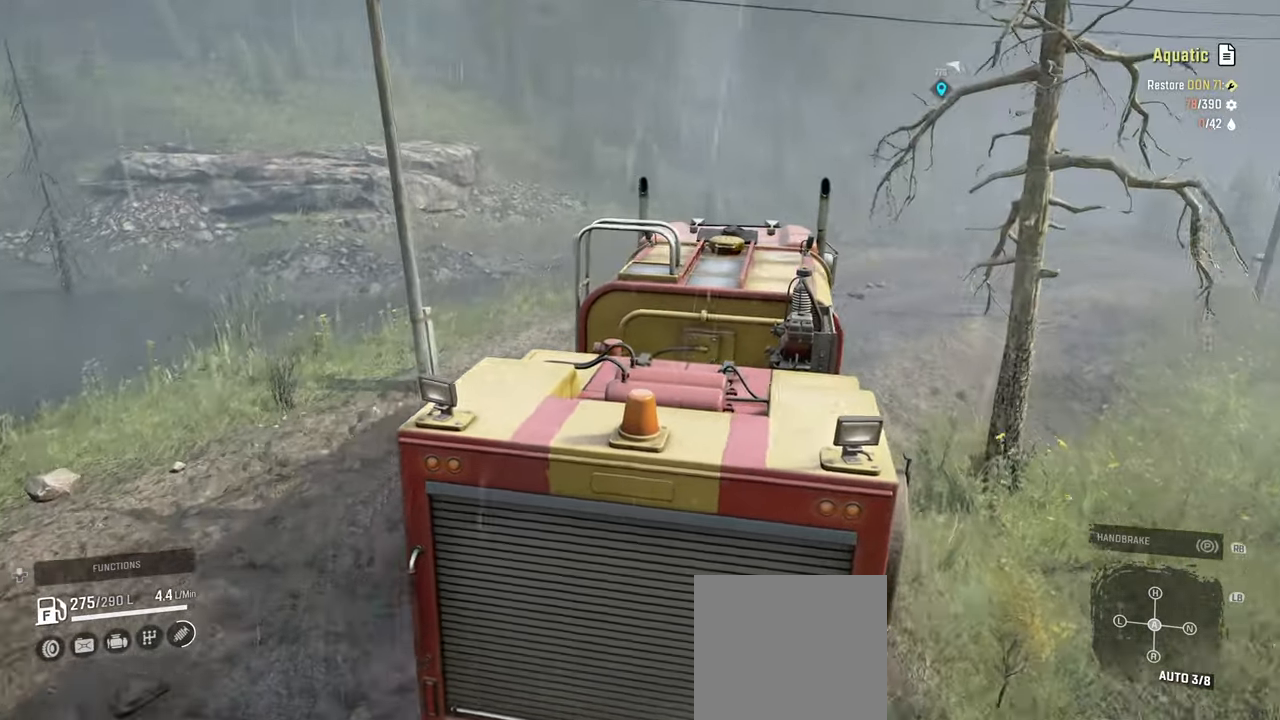
{"buttons": ["R2"], "left_stick": "right", "right_stick": "left", "events": [[17, "left_stick", "center"], [117, "left_stick", "right"], [267, "R2", "up"], [484, "R2", "down"]]}
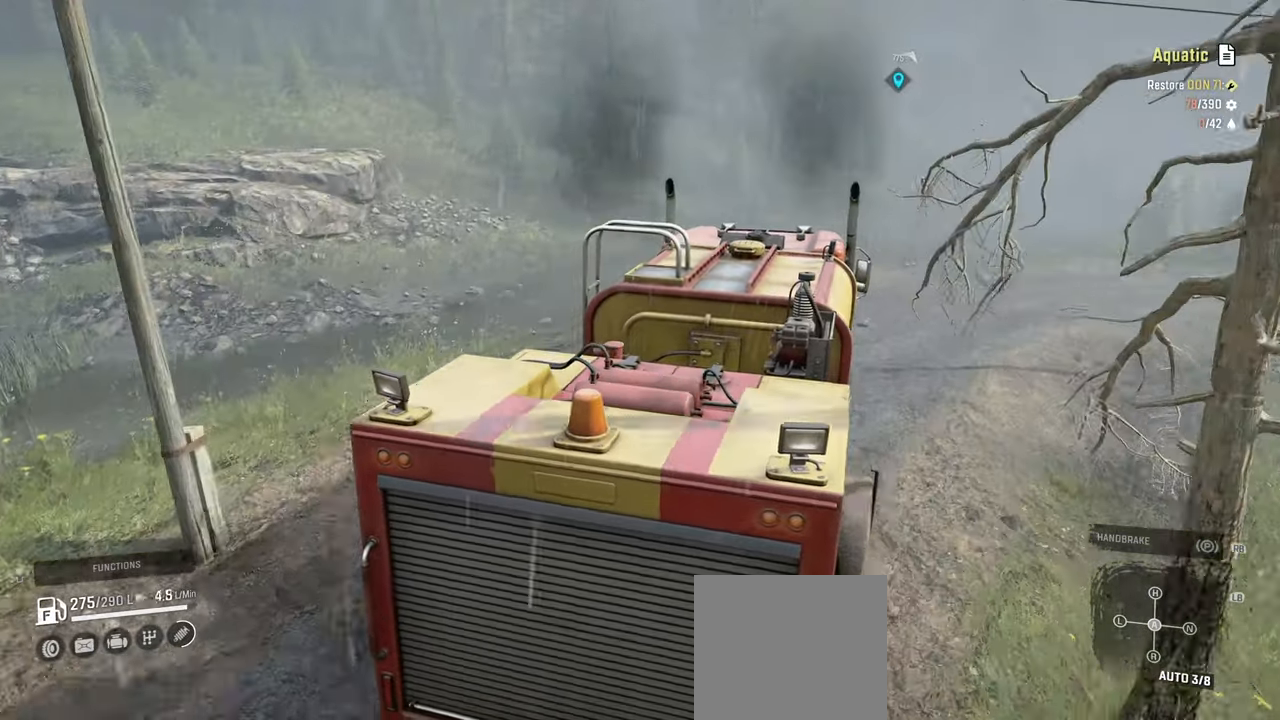
{"buttons": [], "left_stick": "right", "right_stick": "left", "events": [[167, "R2", "up"]]}
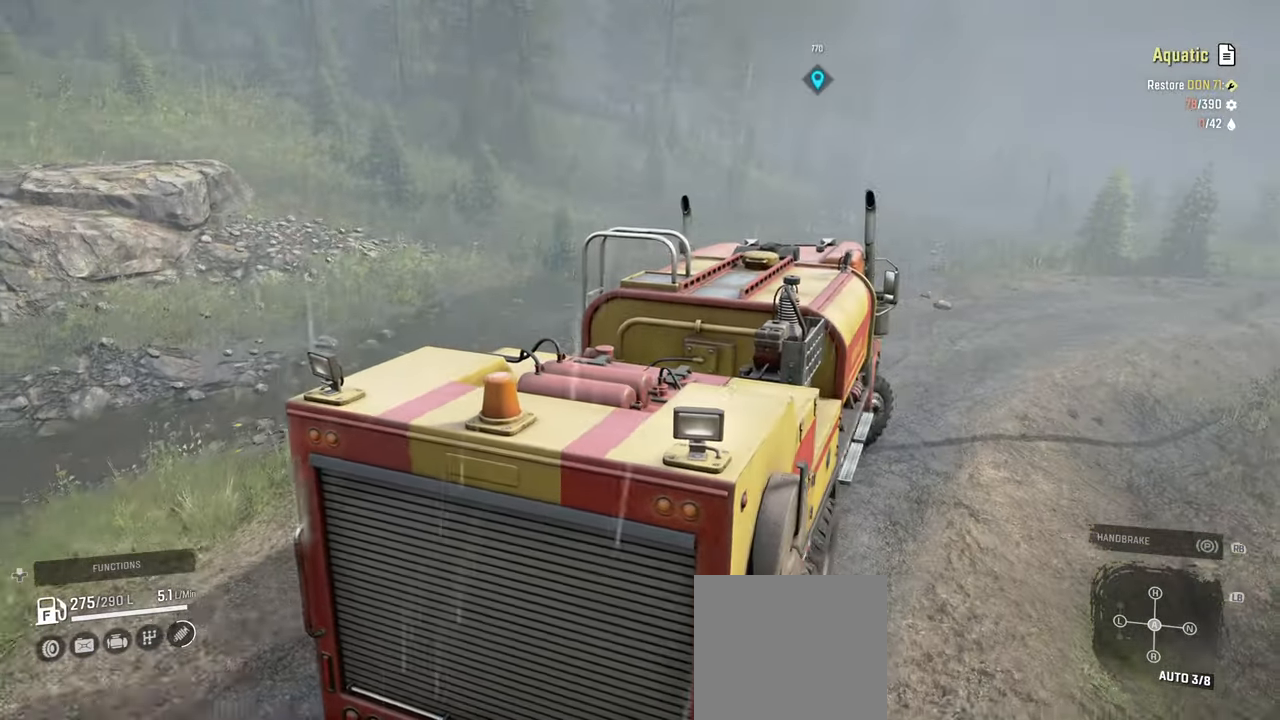
{"buttons": ["R2"], "left_stick": "center", "right_stick": "left", "events": [[17, "left_stick", "center"], [34, "R2", "down"]]}
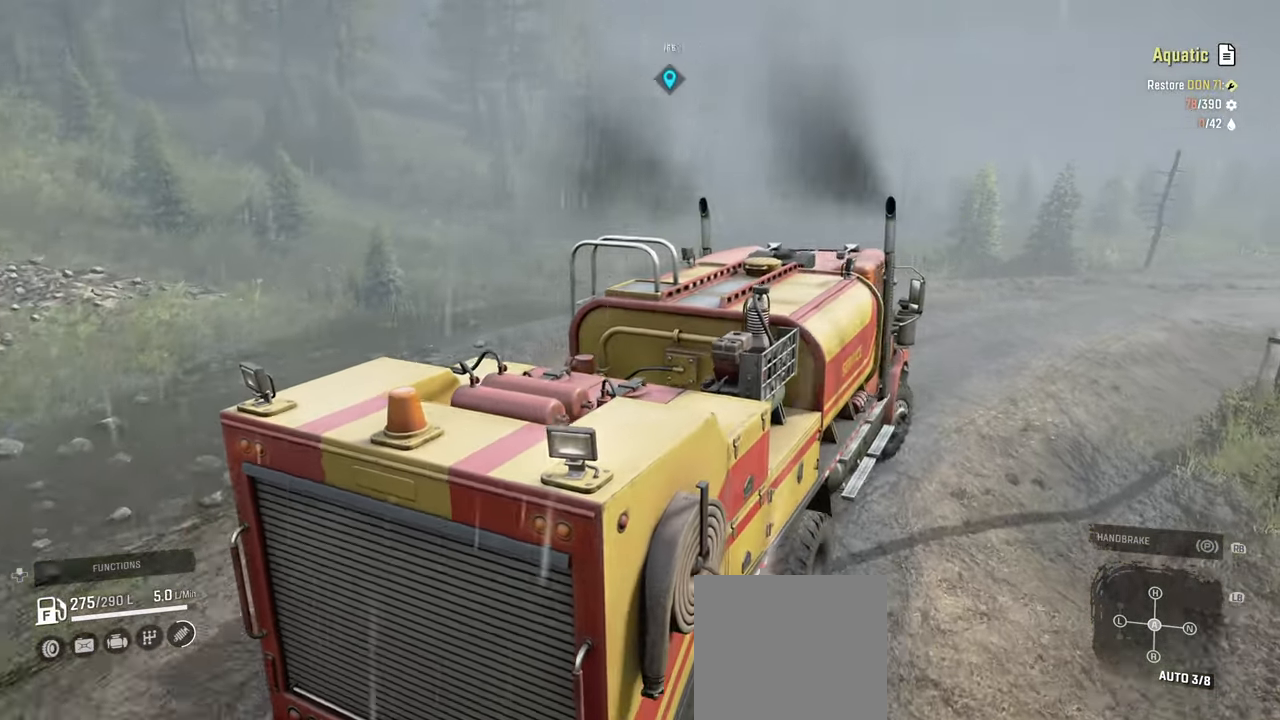
{"buttons": ["L1", "R2"], "left_stick": "right", "right_stick": "left", "events": [[350, "left_stick", "right"], [400, "L1", "down"]]}
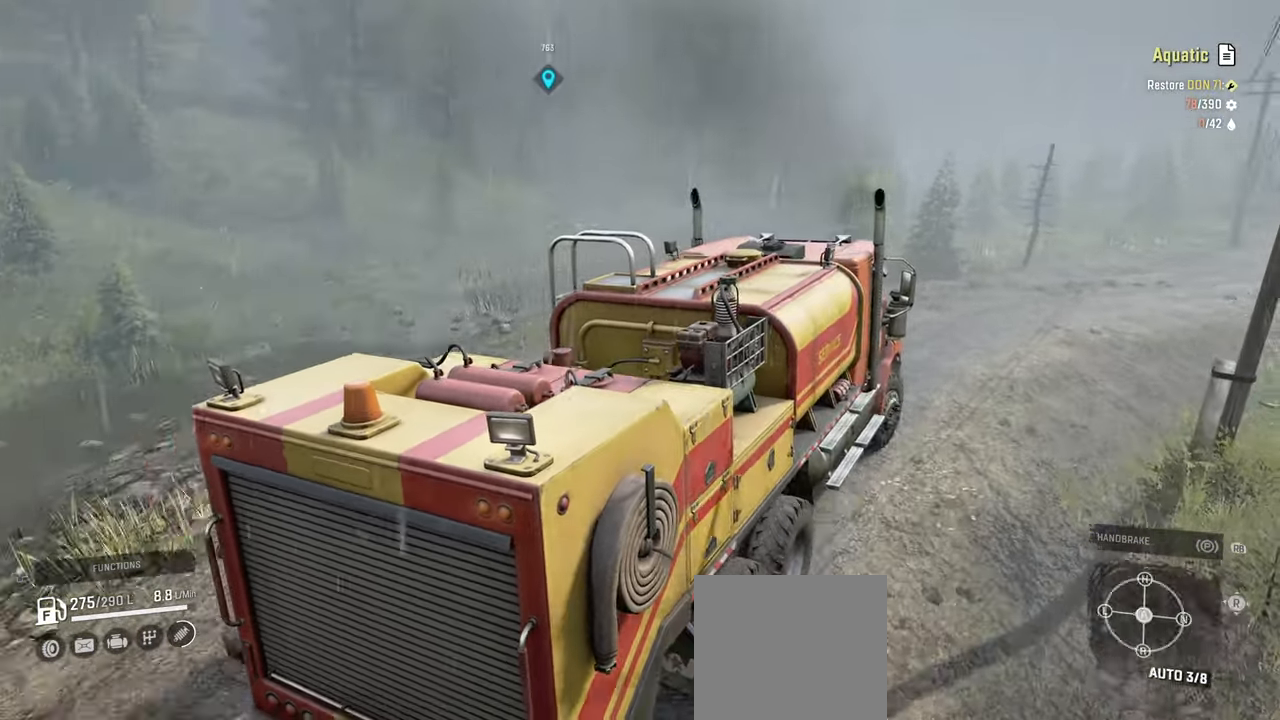
{"buttons": ["R2"], "left_stick": "center", "right_stick": "left", "events": [[17, "L1", "up"], [400, "left_stick", "center"]]}
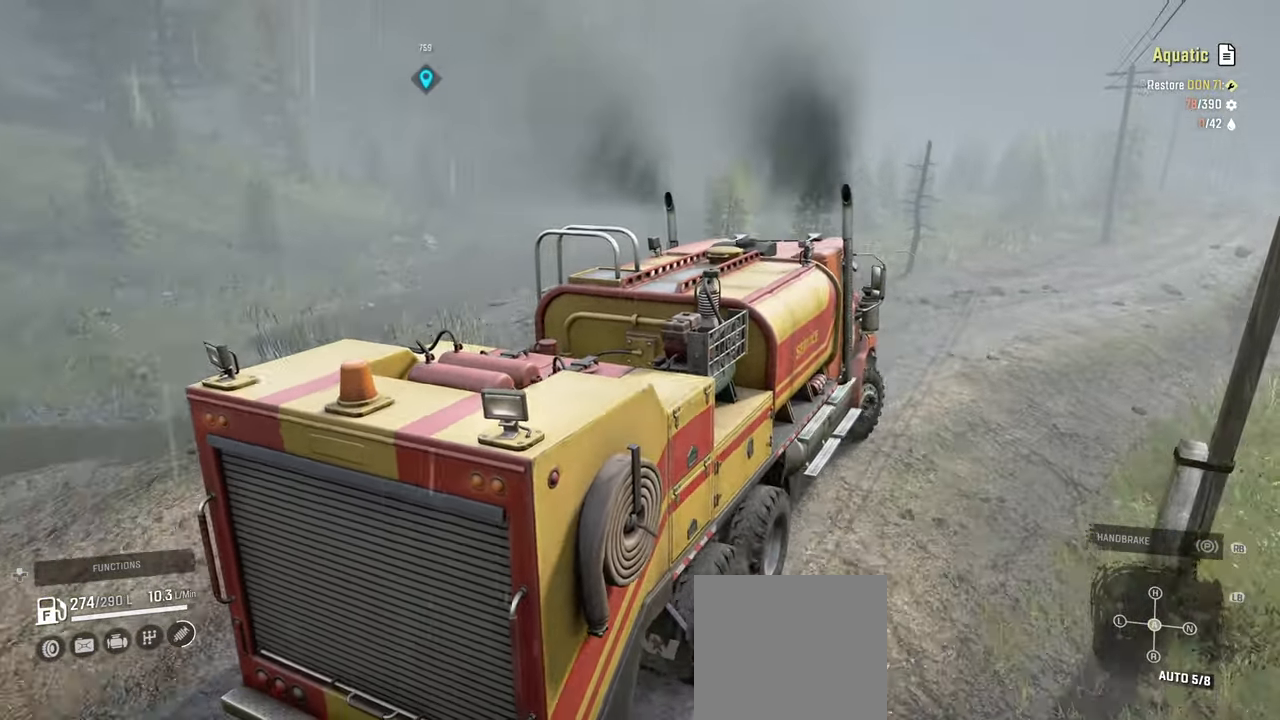
{"buttons": ["R2"], "left_stick": "center", "right_stick": "center", "events": [[334, "left_stick", "right"], [417, "left_stick", "center"], [500, "right_stick", "center"]]}
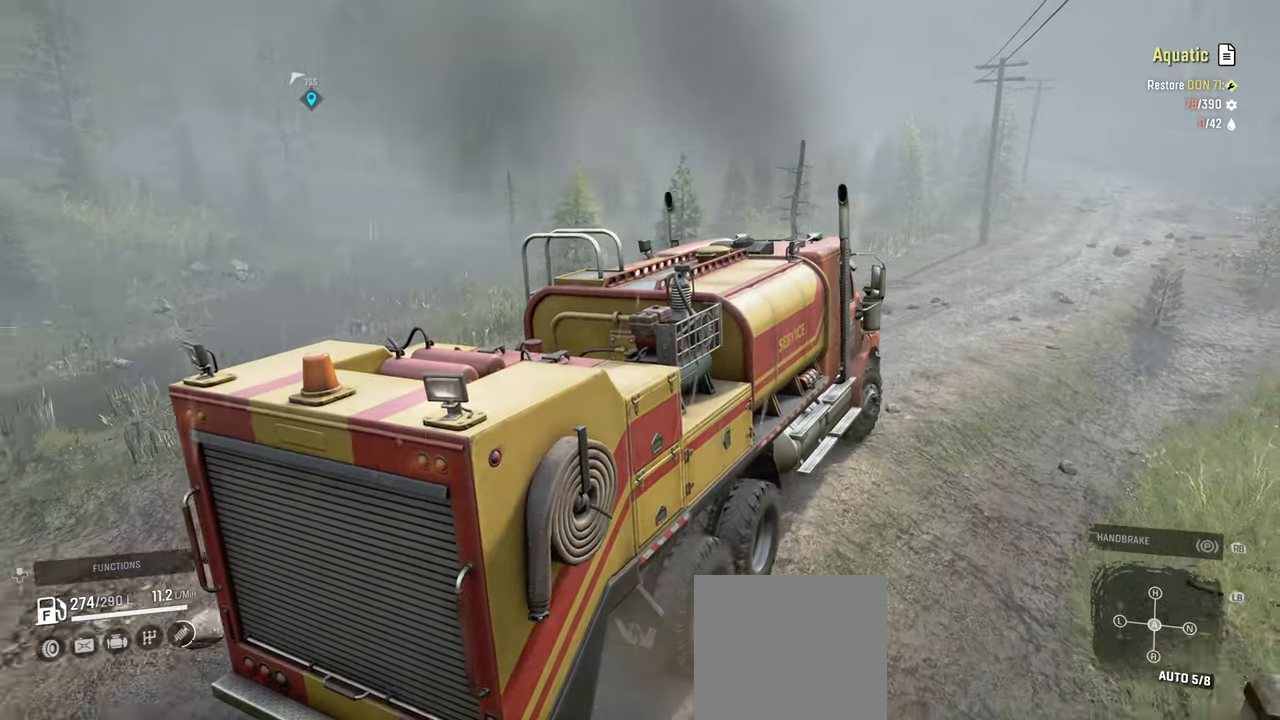
{"buttons": ["R2"], "left_stick": "center", "right_stick": "left", "events": [[300, "left_stick", "left"], [334, "right_stick", "left"], [484, "left_stick", "center"]]}
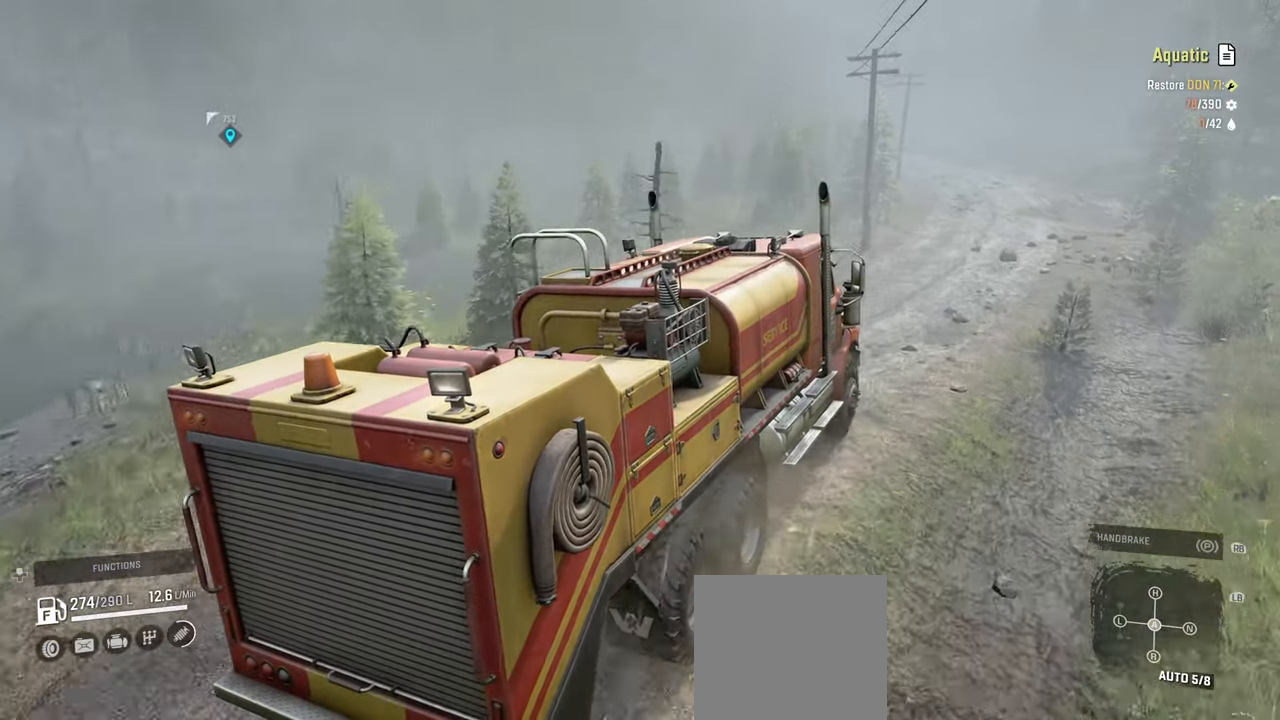
{"buttons": ["R2"], "left_stick": "center", "right_stick": "left", "events": [[134, "right_stick", "center"], [250, "right_stick", "left"]]}
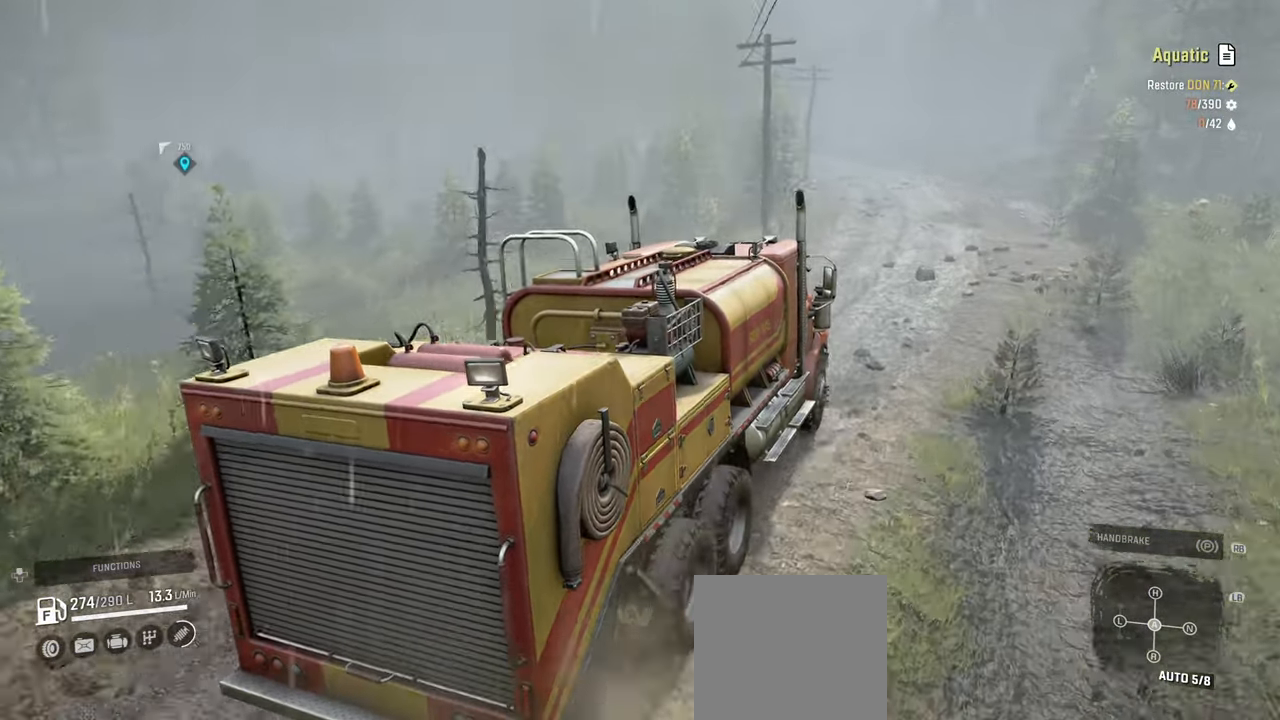
{"buttons": ["R2"], "left_stick": "center", "right_stick": "left", "events": []}
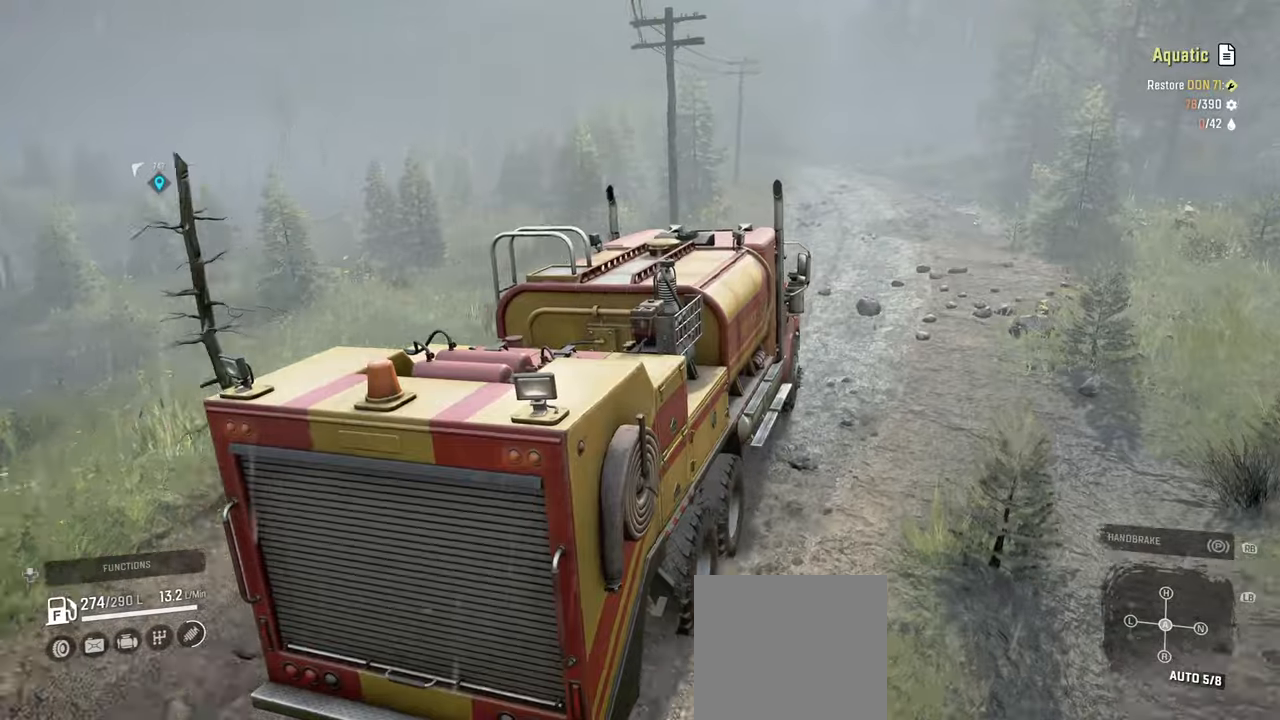
{"buttons": ["R2"], "left_stick": "center", "right_stick": "left", "events": [[267, "left_stick", "right"], [400, "left_stick", "center"]]}